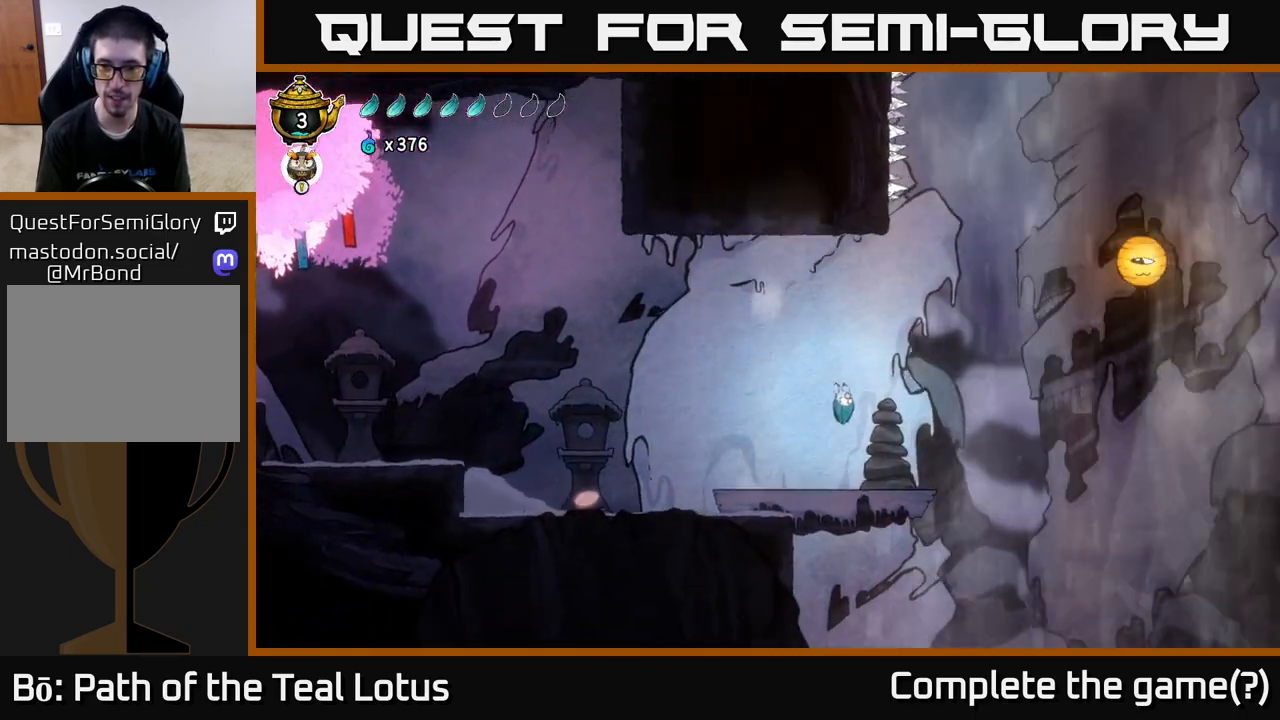
Gameplay with a controller (Xbox layout); each line is a JSON object with the inputs held at the frame after it. "events" lists button and stick changes between this image and that frame as [ms after this image, input, new state], when the widget could be followed in between.
{"buttons": [], "left_stick": "right", "right_stick": "center", "events": [[367, "R2", "down"], [417, "A", "down"], [500, "A", "up"], [500, "R2", "up"]]}
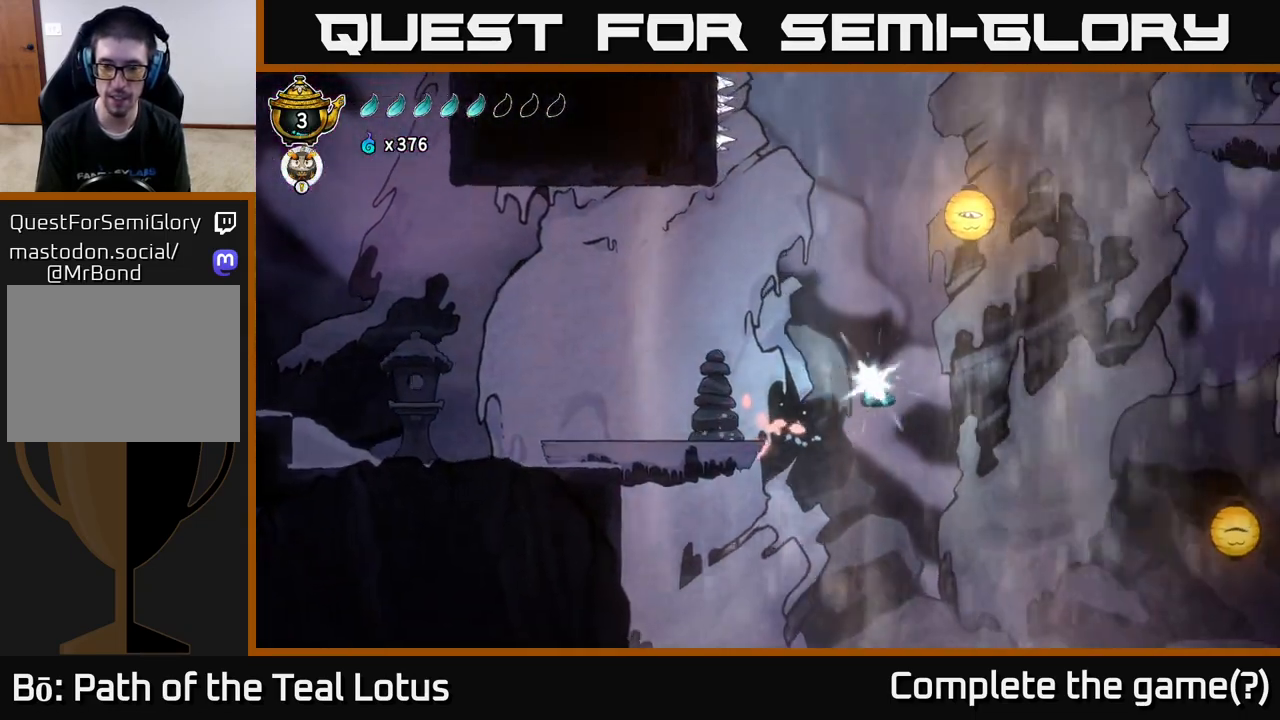
{"buttons": [], "left_stick": "left", "right_stick": "down", "events": [[367, "right_stick", "down"], [450, "left_stick", "left"]]}
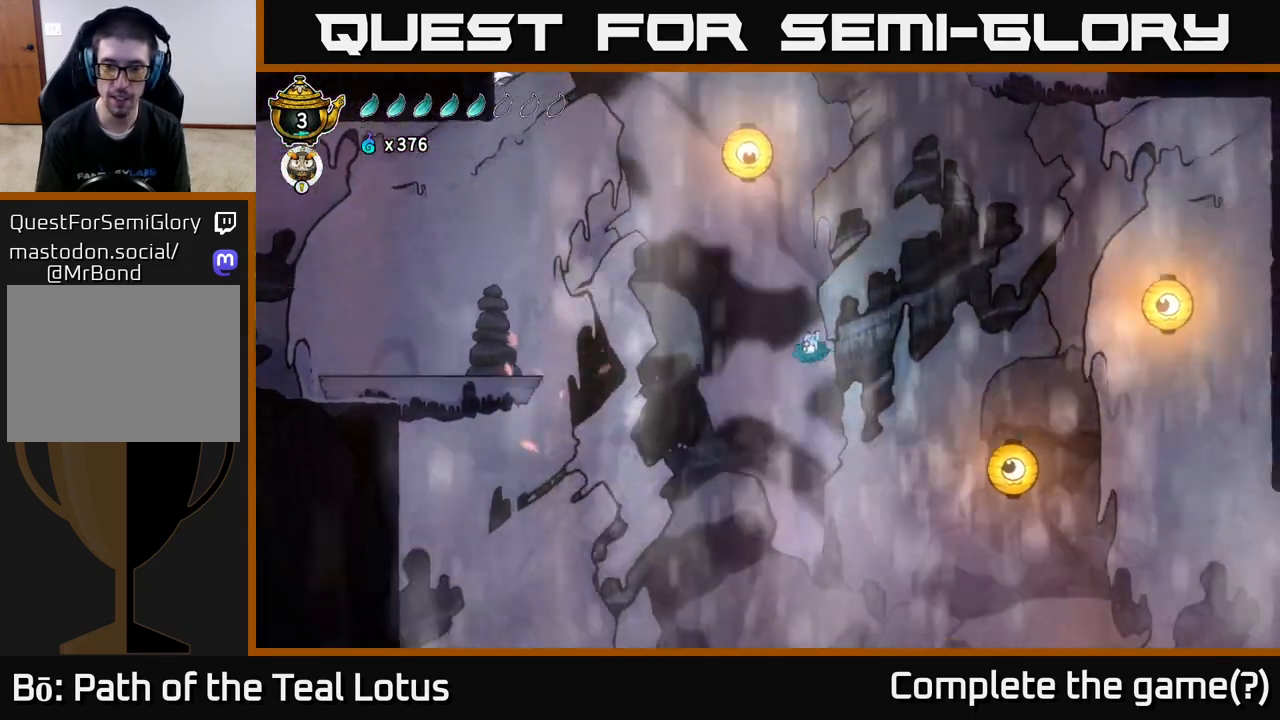
{"buttons": [], "left_stick": "center", "right_stick": "center", "events": [[350, "right_stick", "center"], [400, "left_stick", "center"]]}
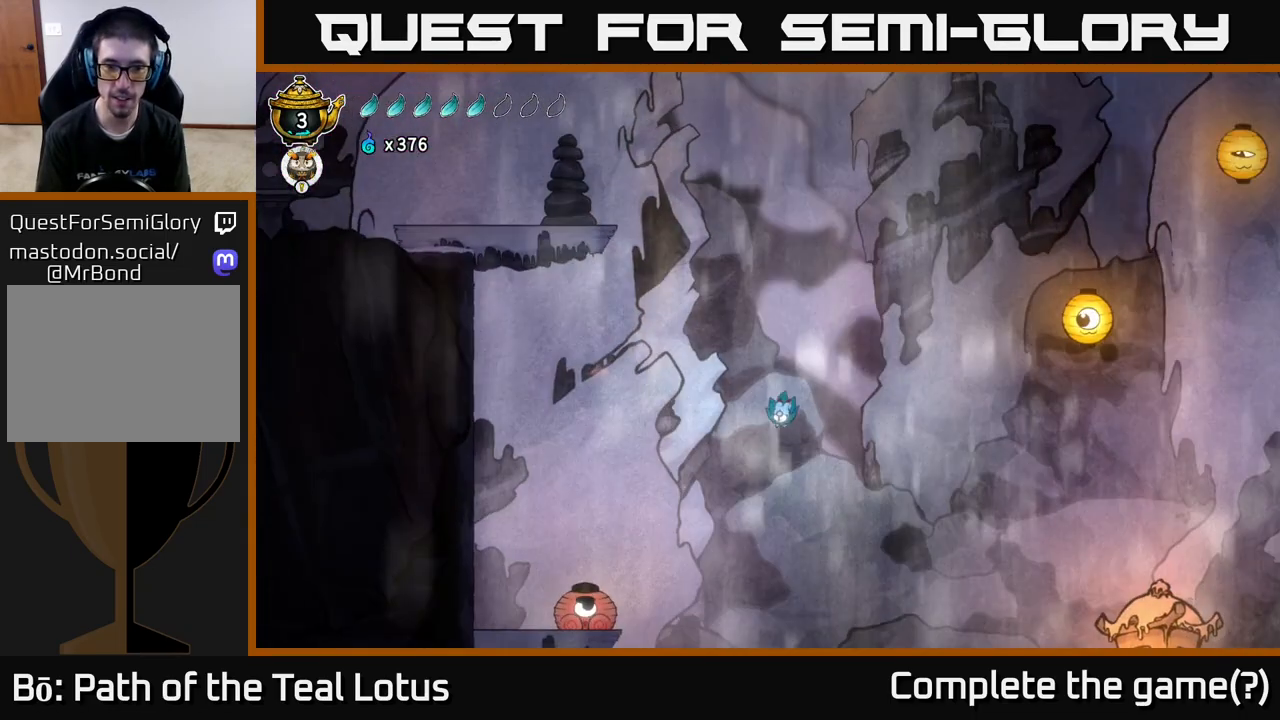
{"buttons": ["L2"], "left_stick": "center", "right_stick": "center", "events": [[100, "left_stick", "left"], [350, "left_stick", "center"], [400, "L2", "down"]]}
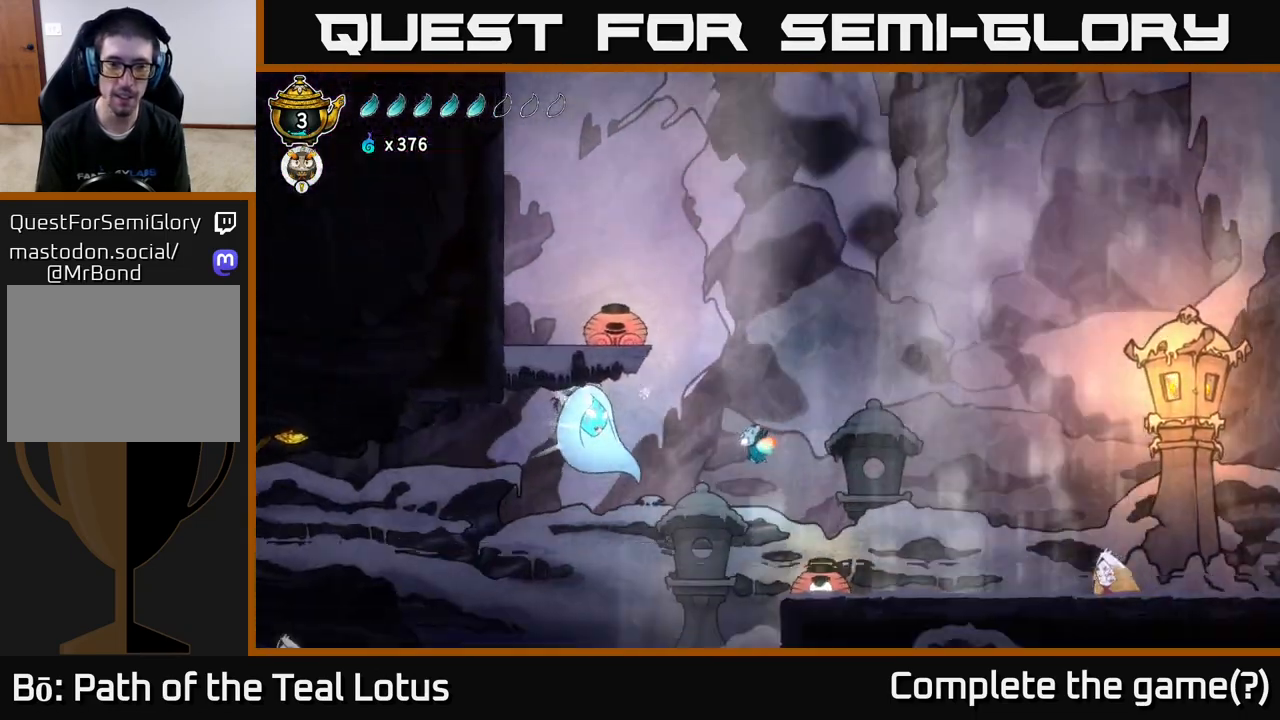
{"buttons": ["L2"], "left_stick": "right", "right_stick": "center", "events": [[200, "L2", "up"], [217, "X", "down"], [267, "left_stick", "left"], [333, "L2", "down"], [350, "X", "up"], [383, "left_stick", "right"]]}
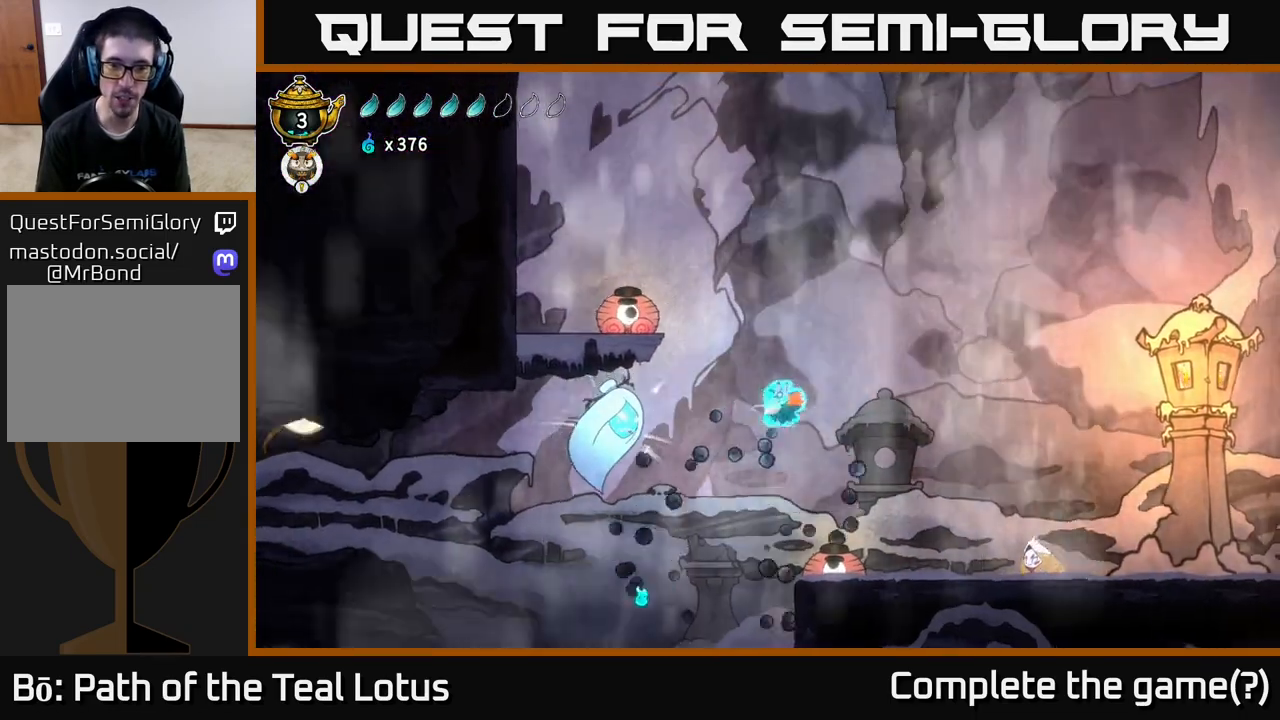
{"buttons": ["L2"], "left_stick": "left", "right_stick": "center", "events": [[383, "left_stick", "left"]]}
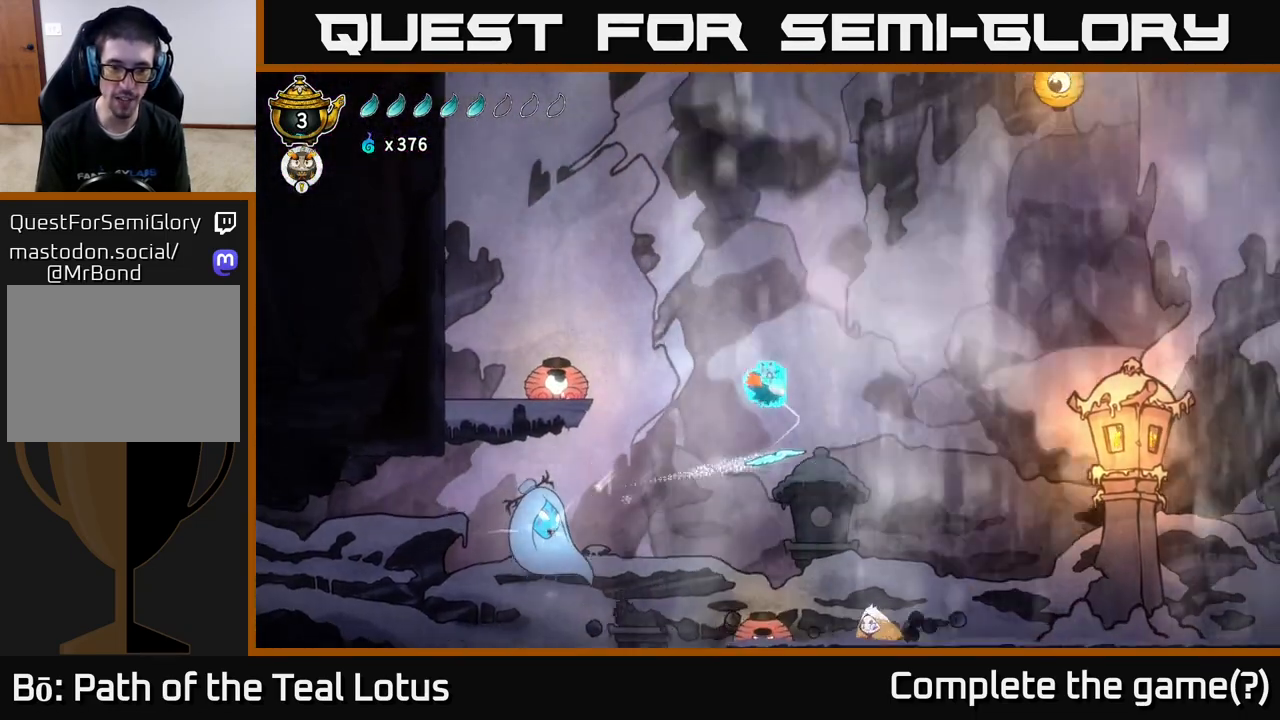
{"buttons": [], "left_stick": "center", "right_stick": "center", "events": [[83, "L2", "up"], [250, "left_stick", "center"]]}
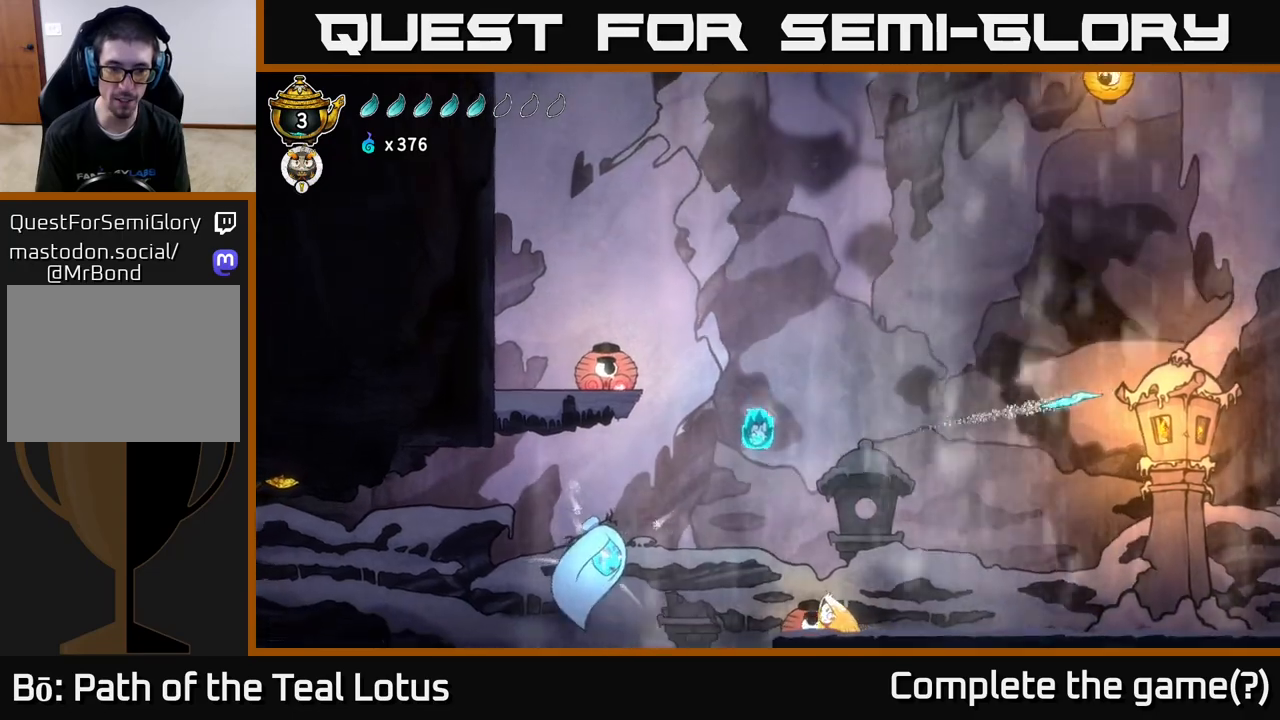
{"buttons": ["X"], "left_stick": "left", "right_stick": "center", "events": [[233, "left_stick", "left"], [433, "X", "down"]]}
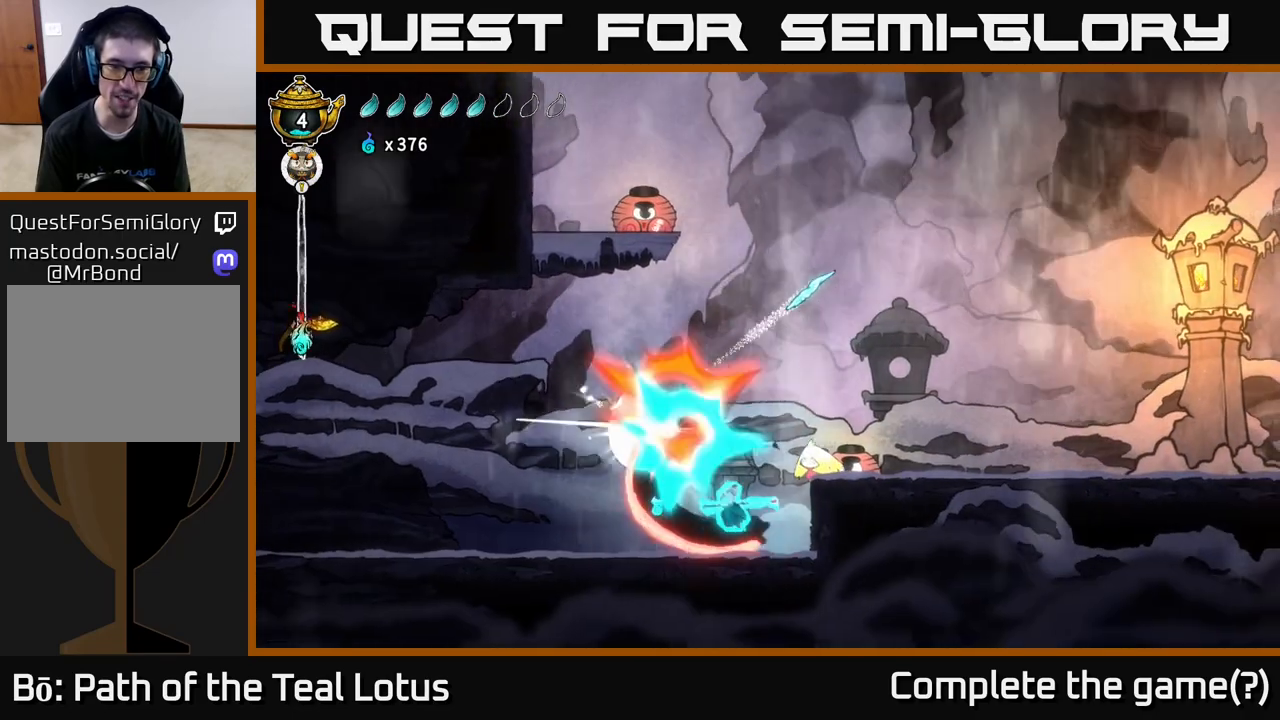
{"buttons": ["A", "X", "L2"], "left_stick": "center", "right_stick": "center", "events": [[117, "A", "down"], [117, "X", "up"], [133, "left_stick", "center"], [233, "X", "down"], [267, "A", "up"], [350, "X", "up"], [367, "A", "down"], [383, "L2", "down"], [483, "X", "down"]]}
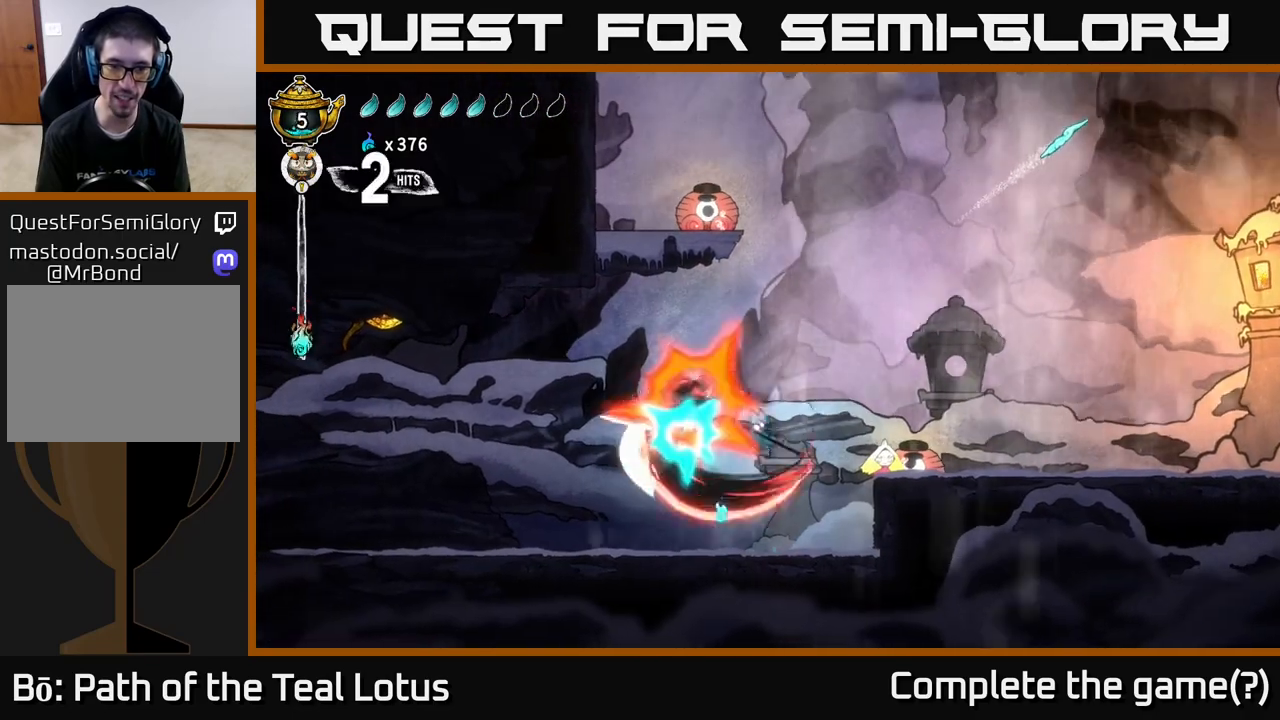
{"buttons": ["A", "L2"], "left_stick": "left", "right_stick": "center", "events": [[117, "X", "up"], [200, "left_stick", "right"], [250, "A", "up"], [400, "left_stick", "up-left"], [450, "left_stick", "left"], [483, "A", "down"]]}
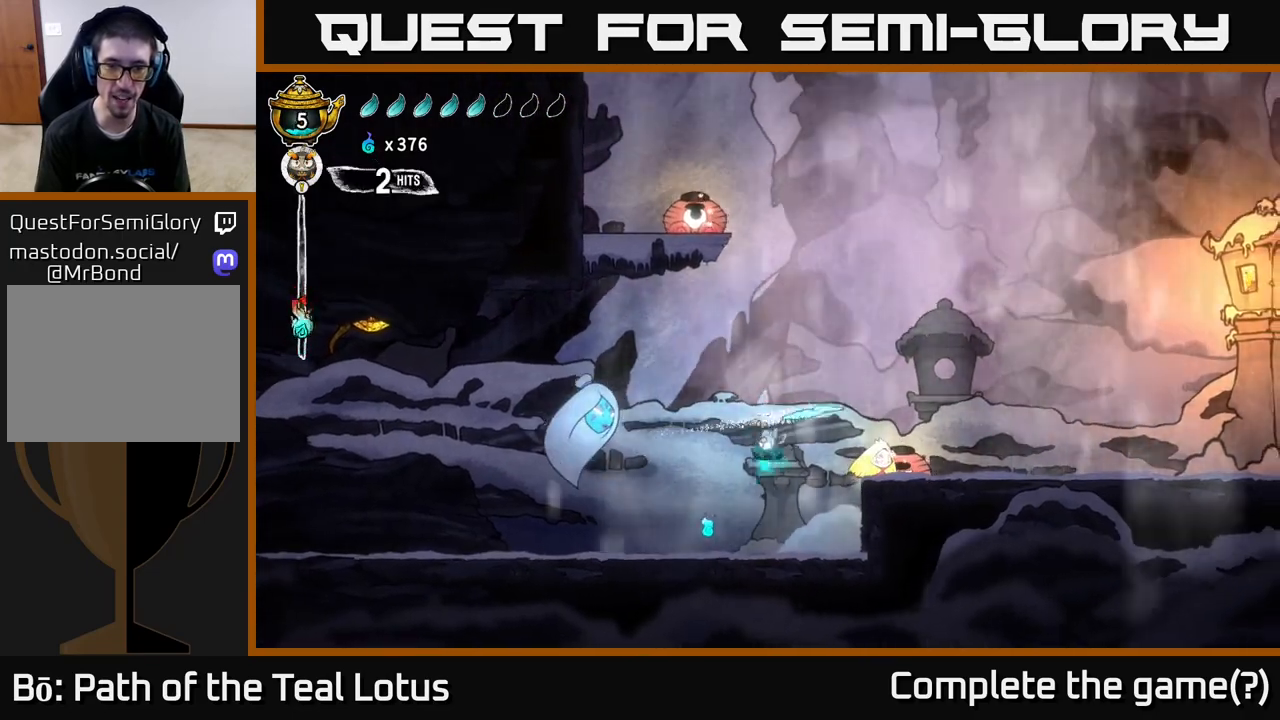
{"buttons": [], "left_stick": "left", "right_stick": "center", "events": [[67, "X", "down"], [117, "A", "up"], [183, "L2", "up"], [200, "X", "up"]]}
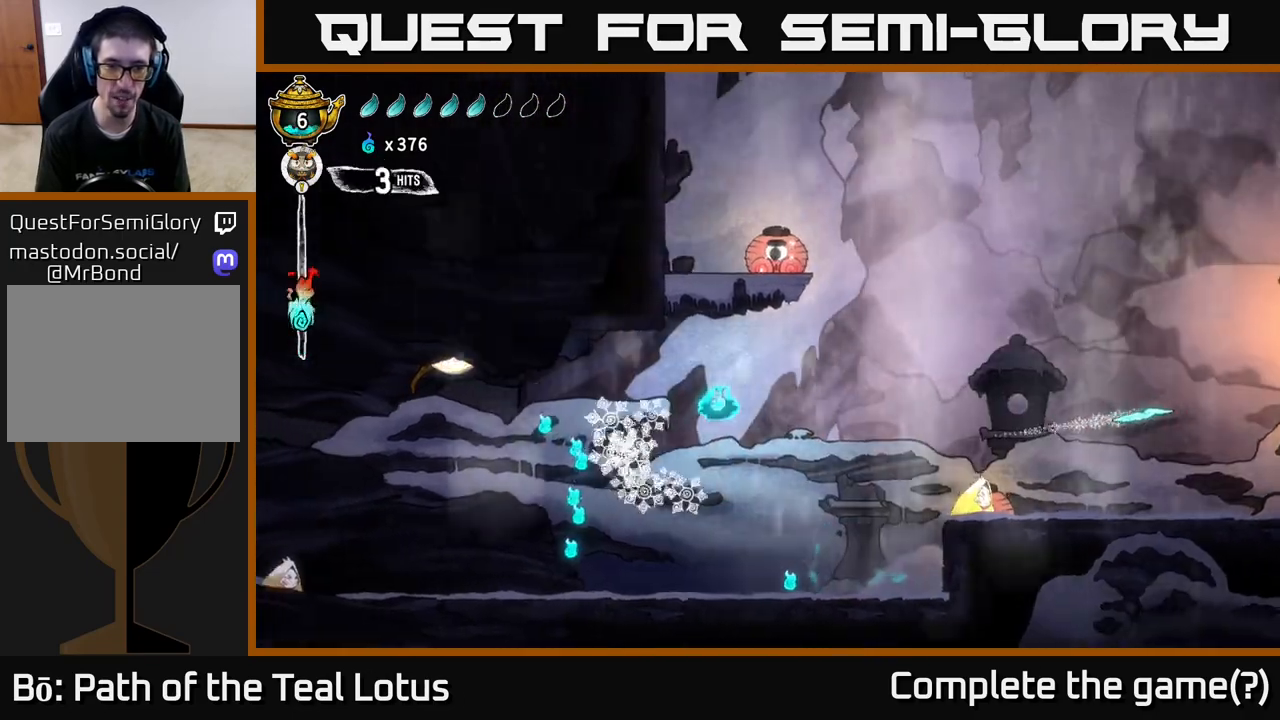
{"buttons": [], "left_stick": "left", "right_stick": "center", "events": []}
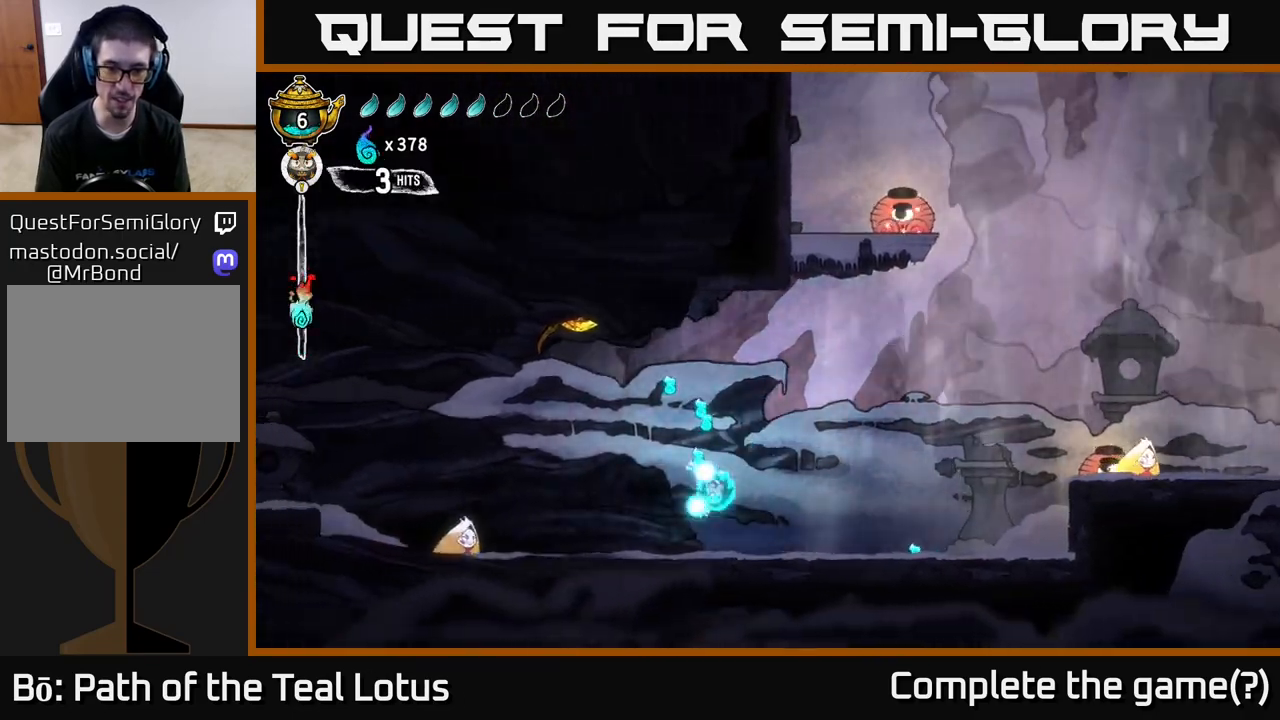
{"buttons": ["A", "L2"], "left_stick": "center", "right_stick": "center", "events": [[100, "left_stick", "center"], [200, "A", "down"], [383, "L2", "down"]]}
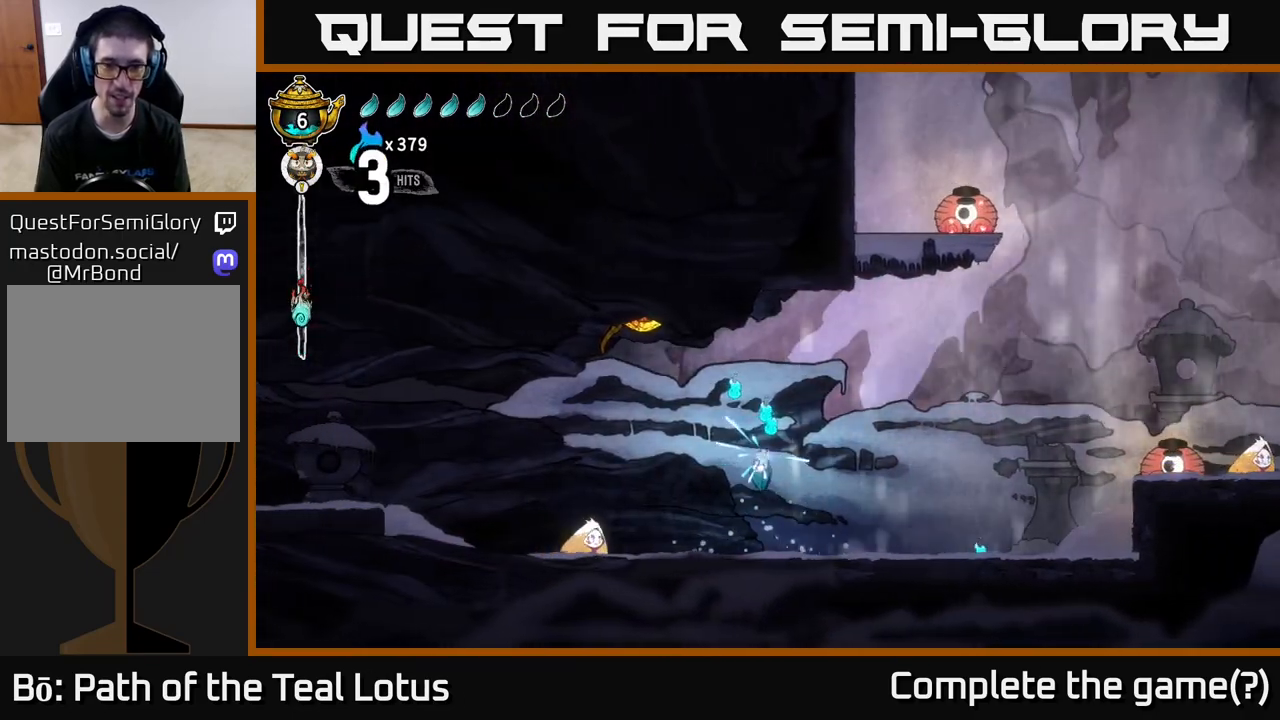
{"buttons": [], "left_stick": "right", "right_stick": "center", "events": [[83, "left_stick", "left"], [233, "A", "up"], [267, "left_stick", "right"], [417, "L2", "up"]]}
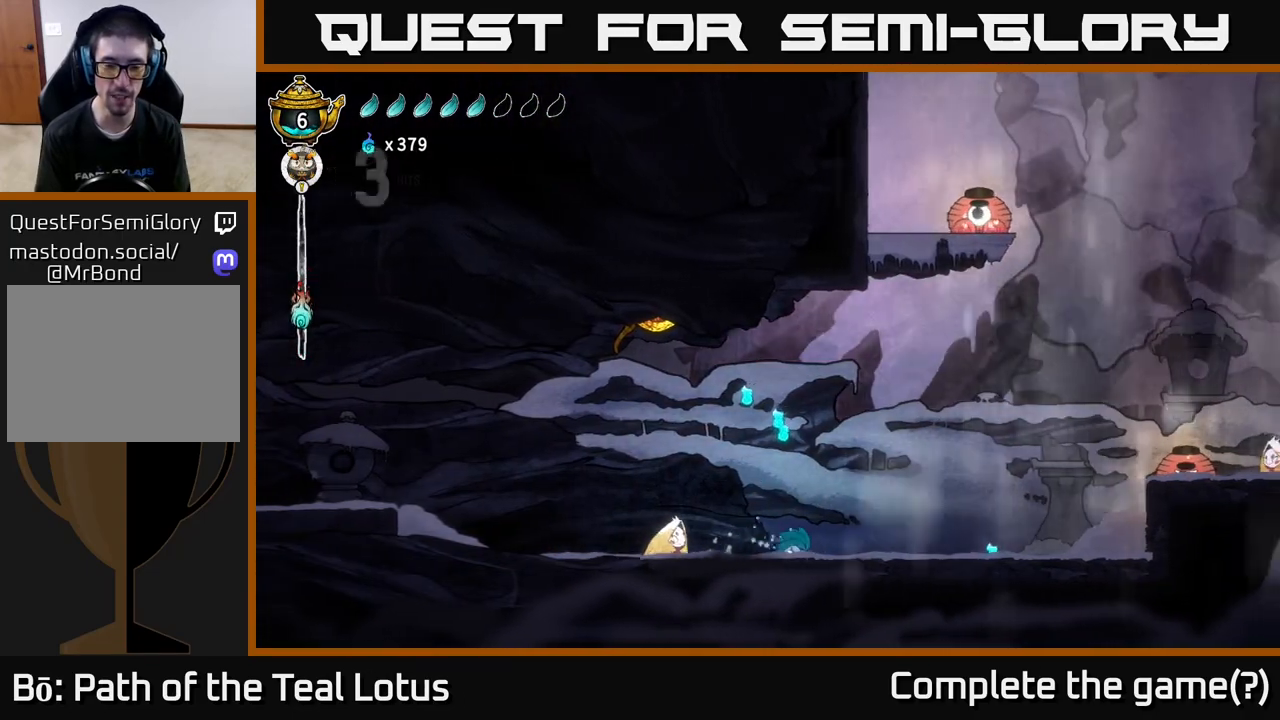
{"buttons": ["R2"], "left_stick": "right", "right_stick": "center", "events": [[267, "R2", "down"]]}
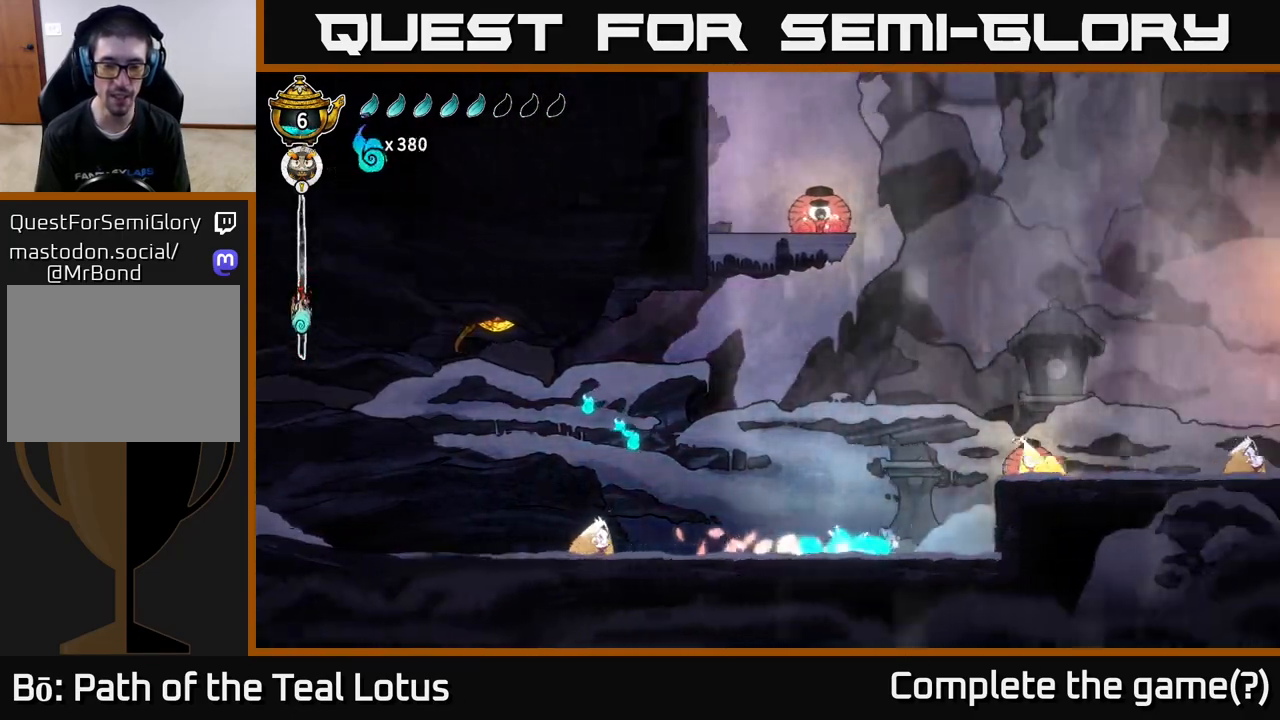
{"buttons": [], "left_stick": "left", "right_stick": "center", "events": [[17, "left_stick", "left"], [33, "R2", "up"]]}
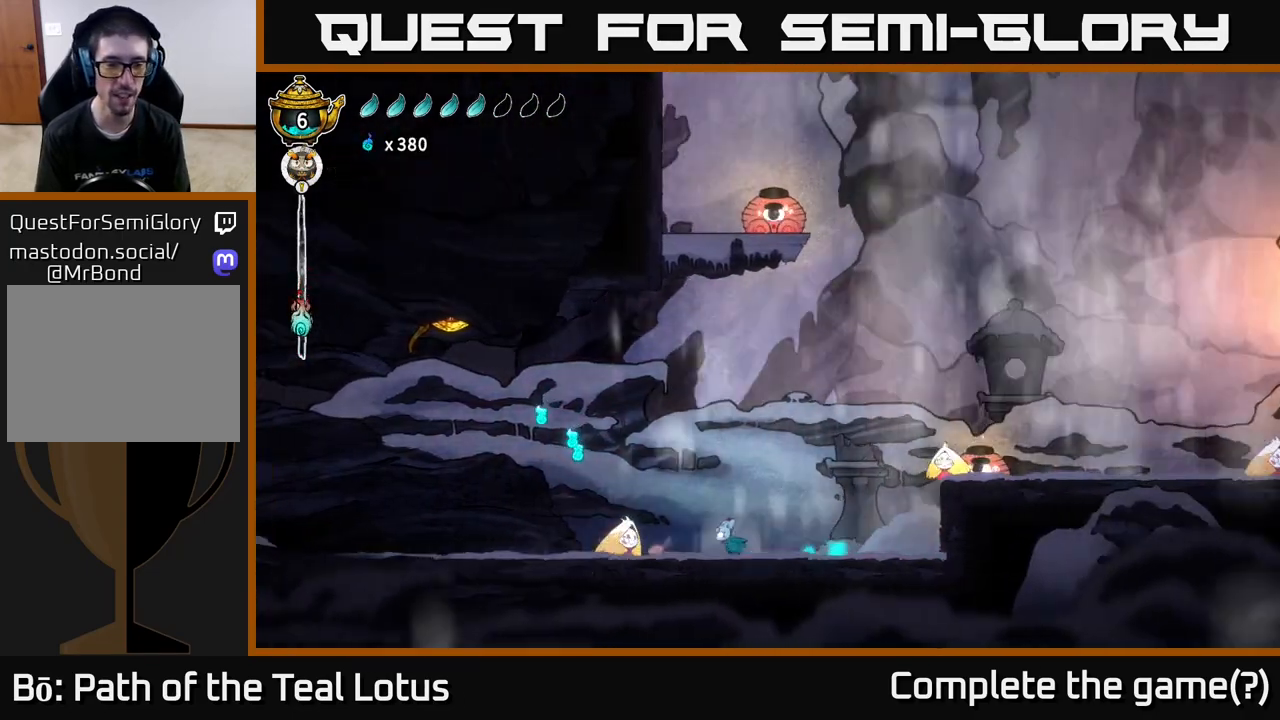
{"buttons": [], "left_stick": "left", "right_stick": "center", "events": [[17, "A", "down"], [67, "X", "down"], [83, "left_stick", "down-left"], [200, "X", "up"], [283, "left_stick", "left"], [350, "A", "up"]]}
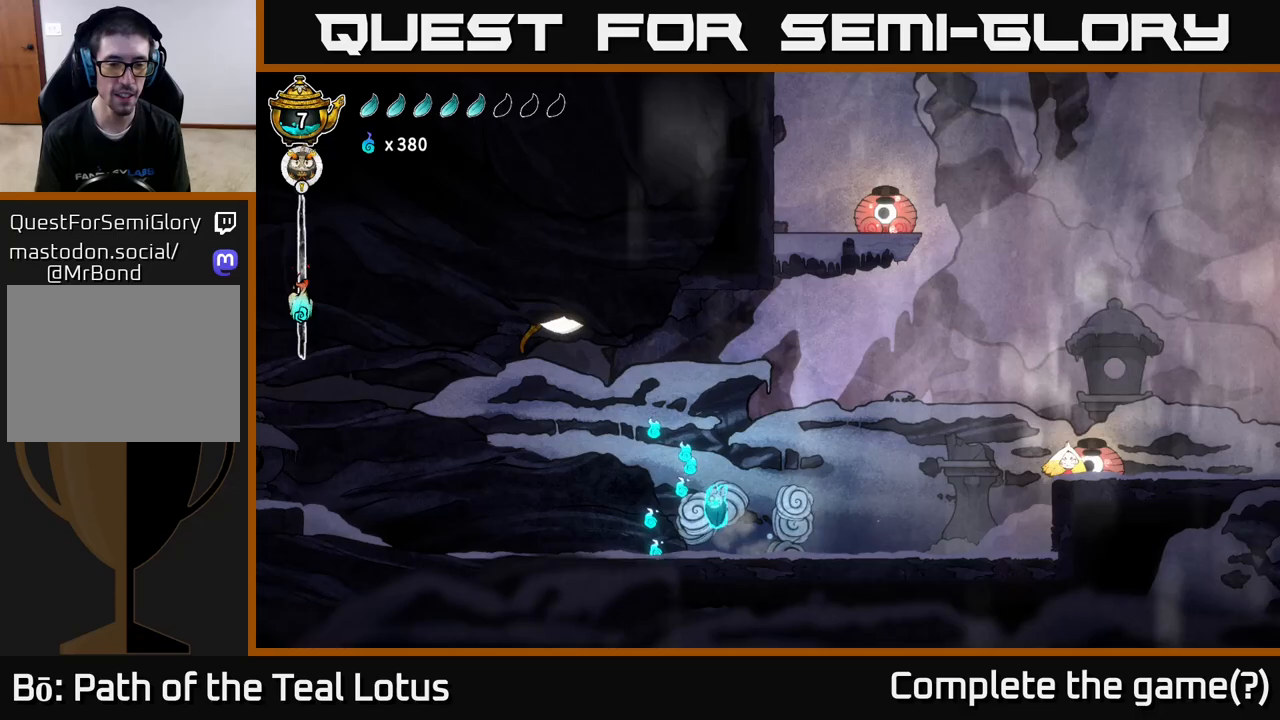
{"buttons": ["A"], "left_stick": "right", "right_stick": "center", "events": [[267, "A", "down"], [317, "left_stick", "right"]]}
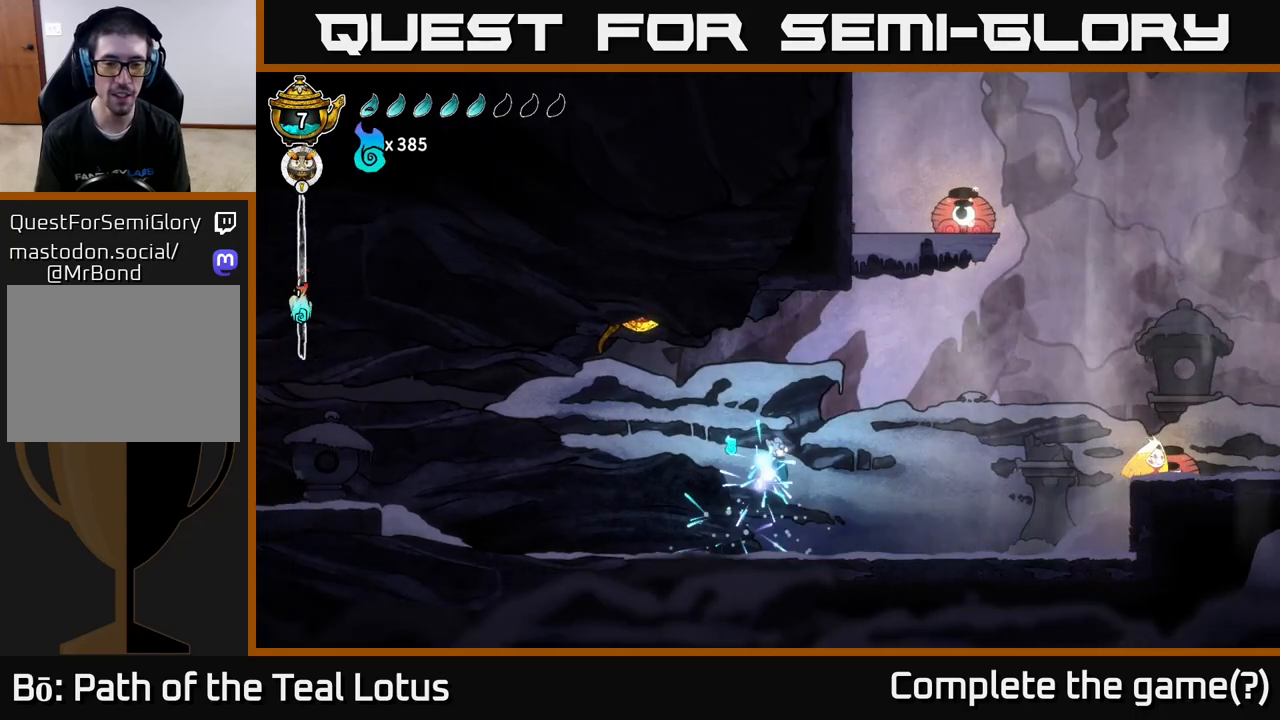
{"buttons": [], "left_stick": "left", "right_stick": "center", "events": [[50, "left_stick", "left"], [200, "A", "up"]]}
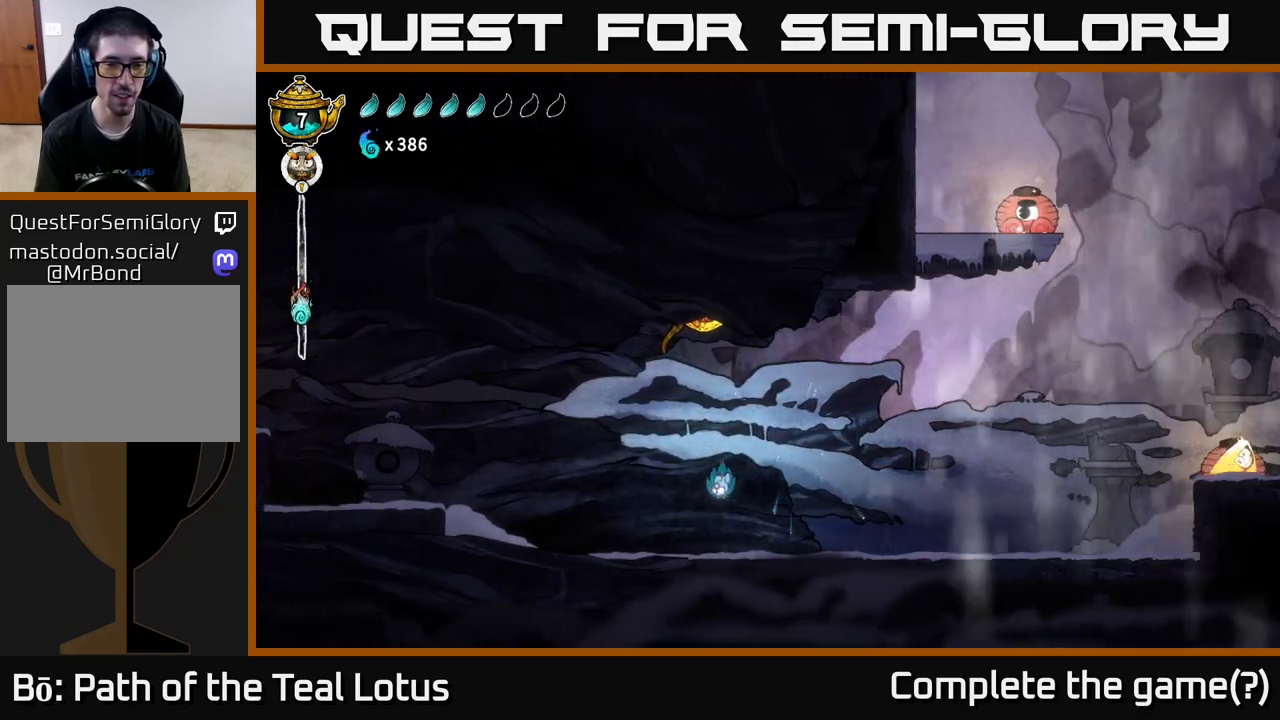
{"buttons": ["A", "R2"], "left_stick": "left", "right_stick": "center", "events": [[267, "R2", "down"], [333, "A", "down"]]}
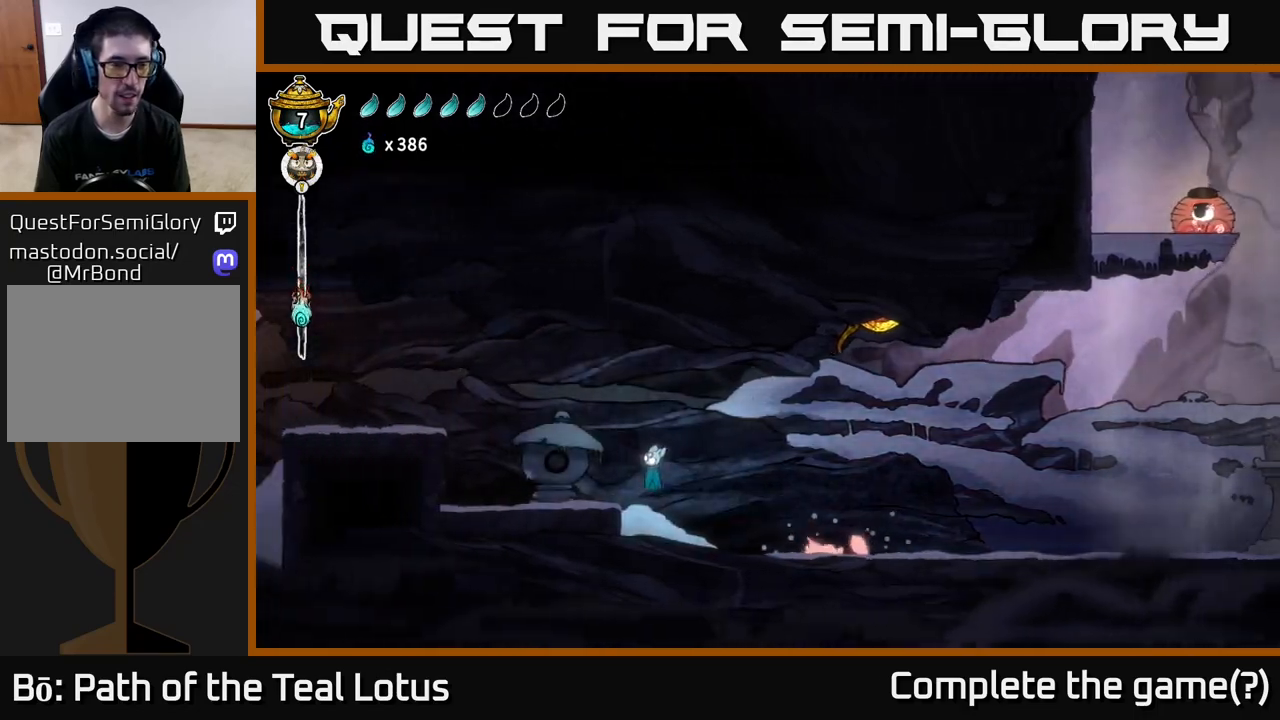
{"buttons": [], "left_stick": "left", "right_stick": "center", "events": [[200, "R2", "up"], [233, "A", "up"], [283, "X", "down"], [417, "X", "up"]]}
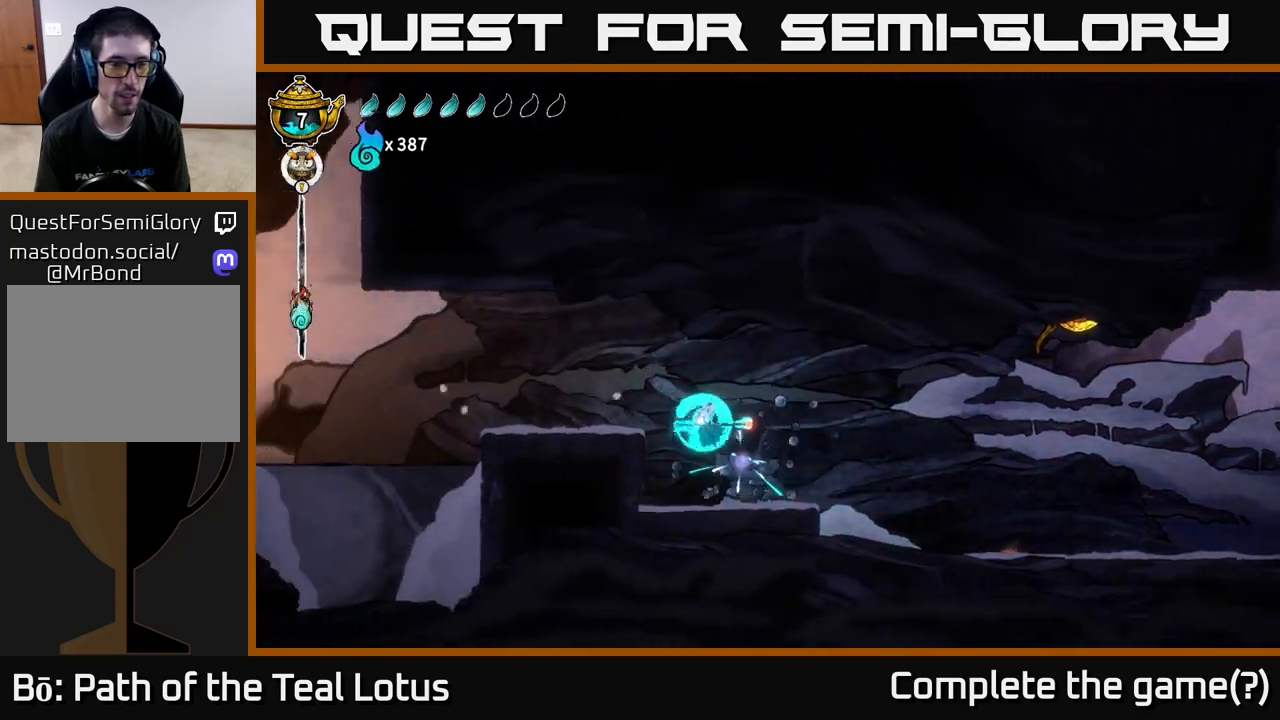
{"buttons": [], "left_stick": "left", "right_stick": "center", "events": [[33, "A", "down"], [317, "A", "up"]]}
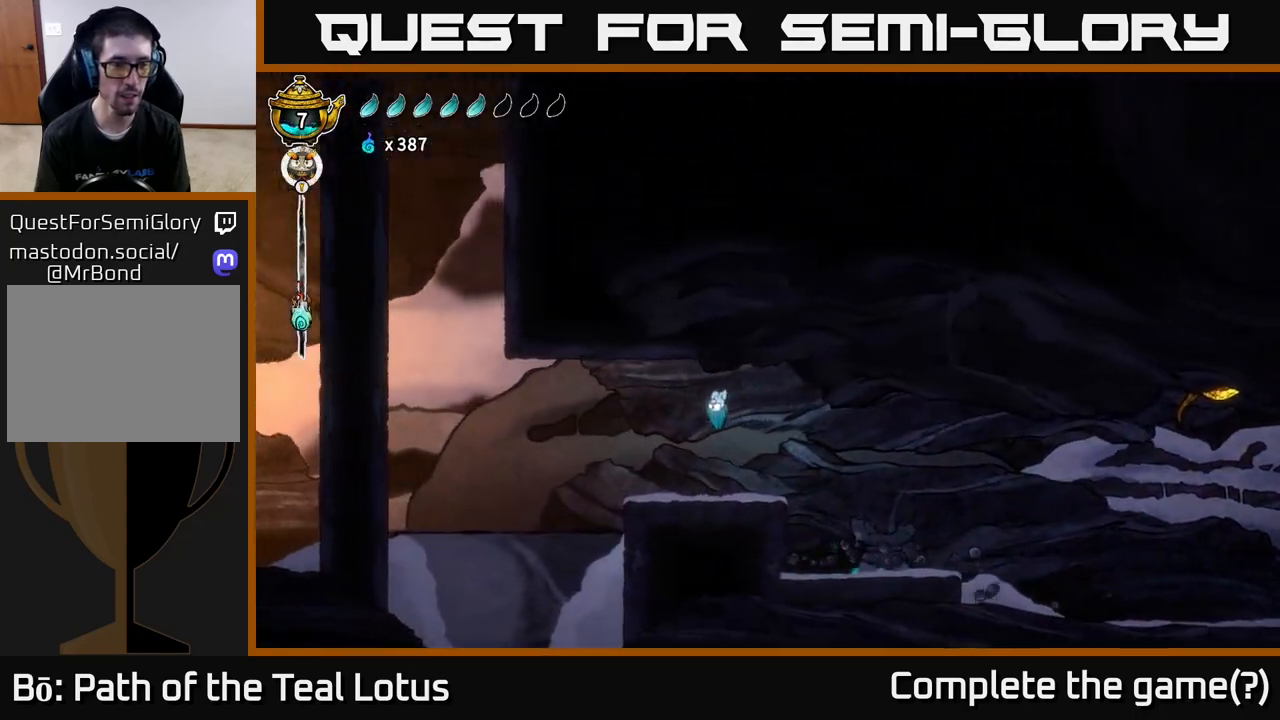
{"buttons": [], "left_stick": "center", "right_stick": "center", "events": [[83, "left_stick", "center"], [167, "SELECT", "down"], [317, "SELECT", "up"]]}
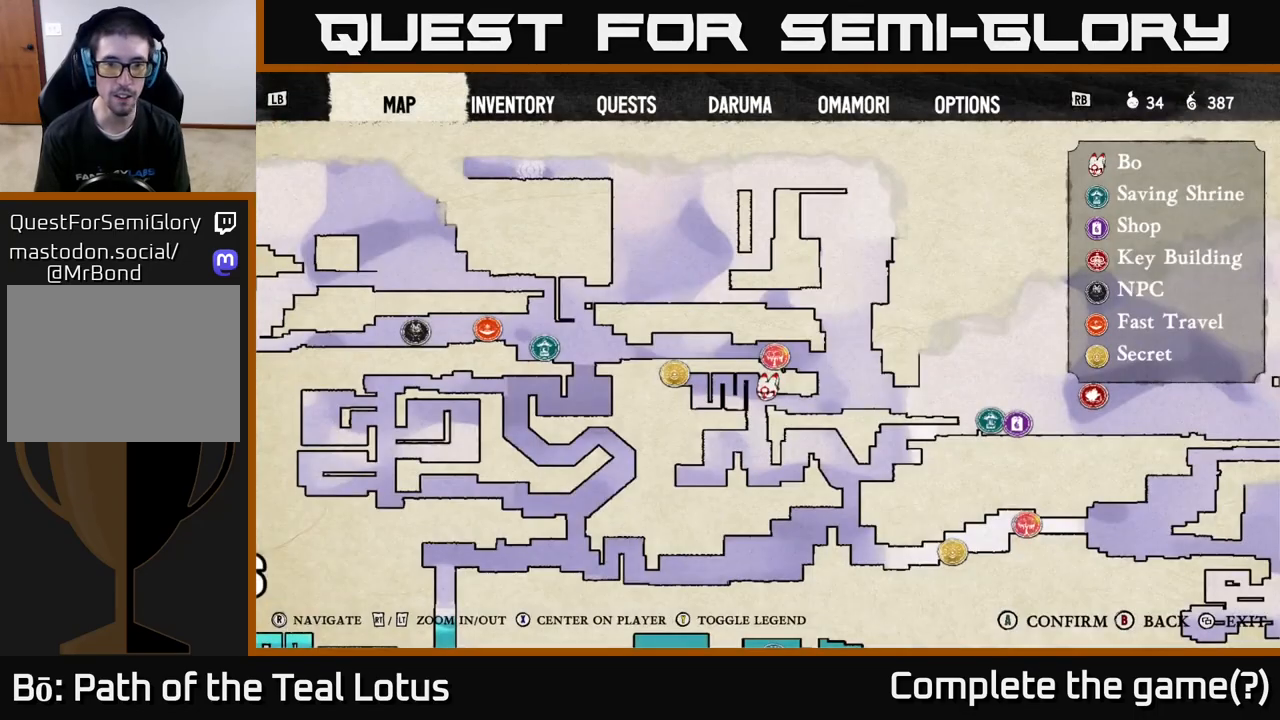
{"buttons": [], "left_stick": "center", "right_stick": "center", "events": [[333, "SELECT", "down"], [417, "SELECT", "up"]]}
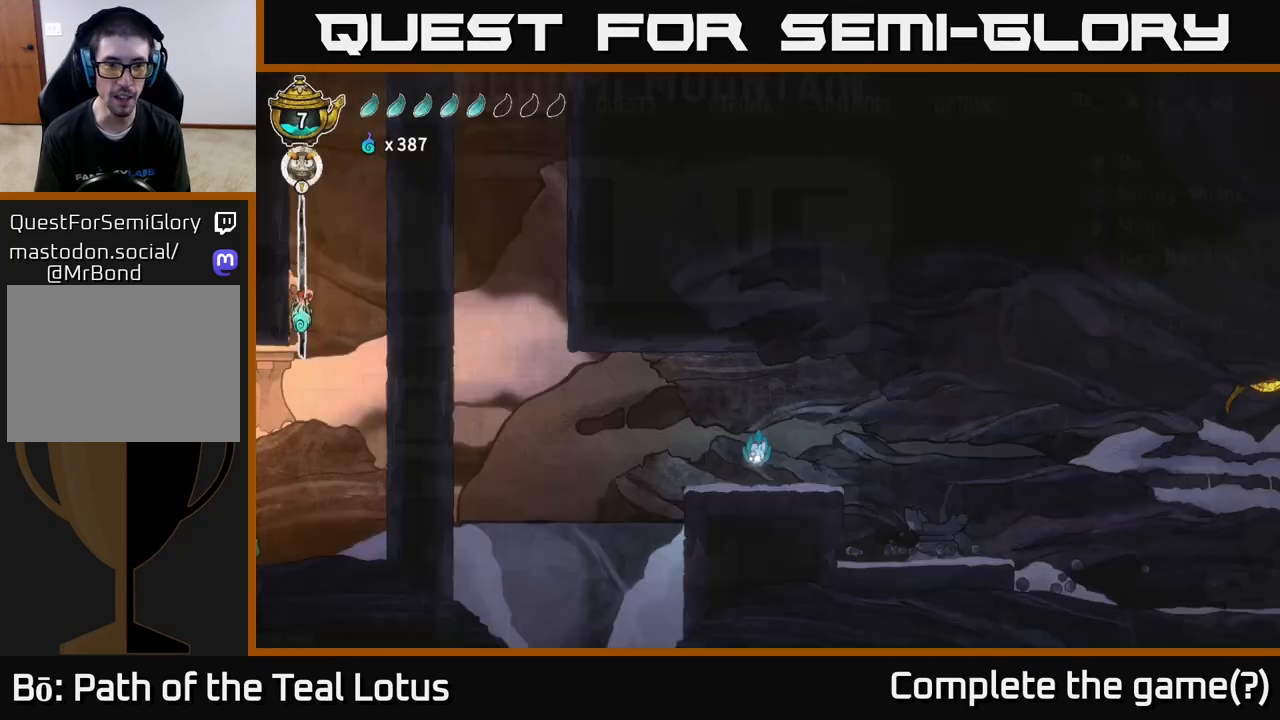
{"buttons": ["A", "R2"], "left_stick": "left", "right_stick": "center", "events": [[83, "left_stick", "left"], [317, "R2", "down"], [367, "A", "down"]]}
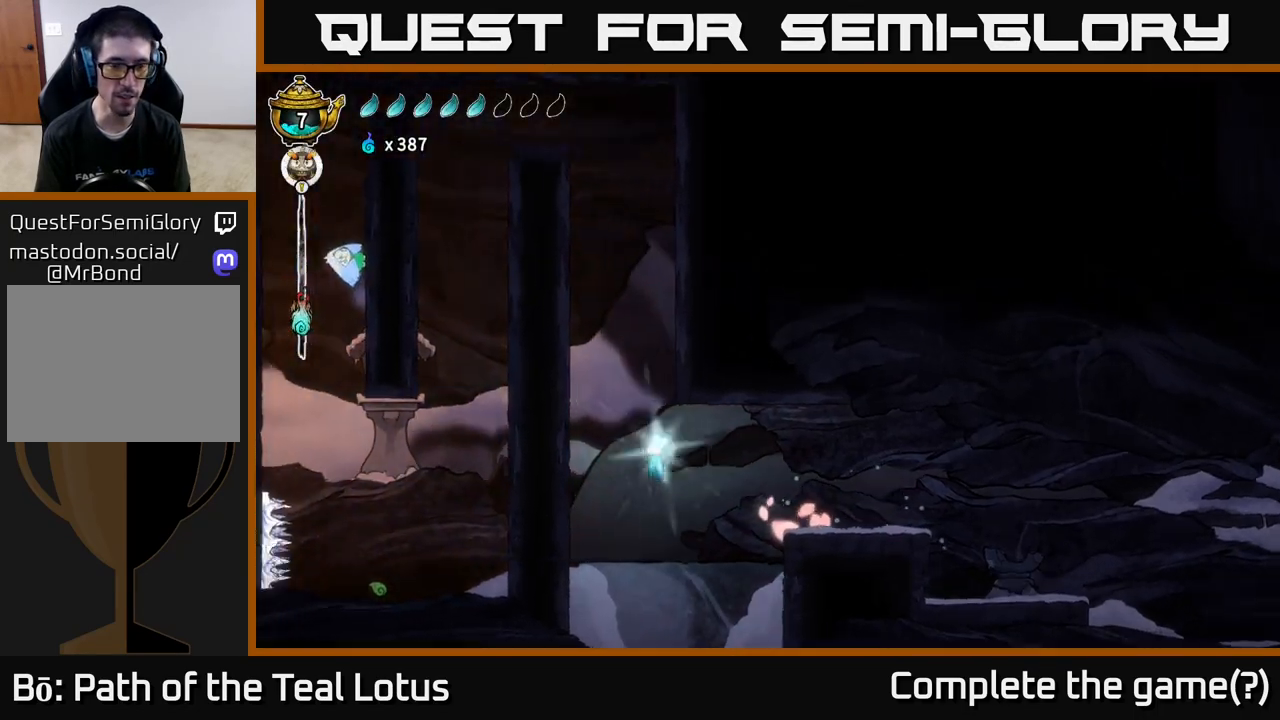
{"buttons": ["L2"], "left_stick": "left", "right_stick": "center", "events": [[33, "L2", "down"], [83, "R2", "up"], [167, "A", "up"]]}
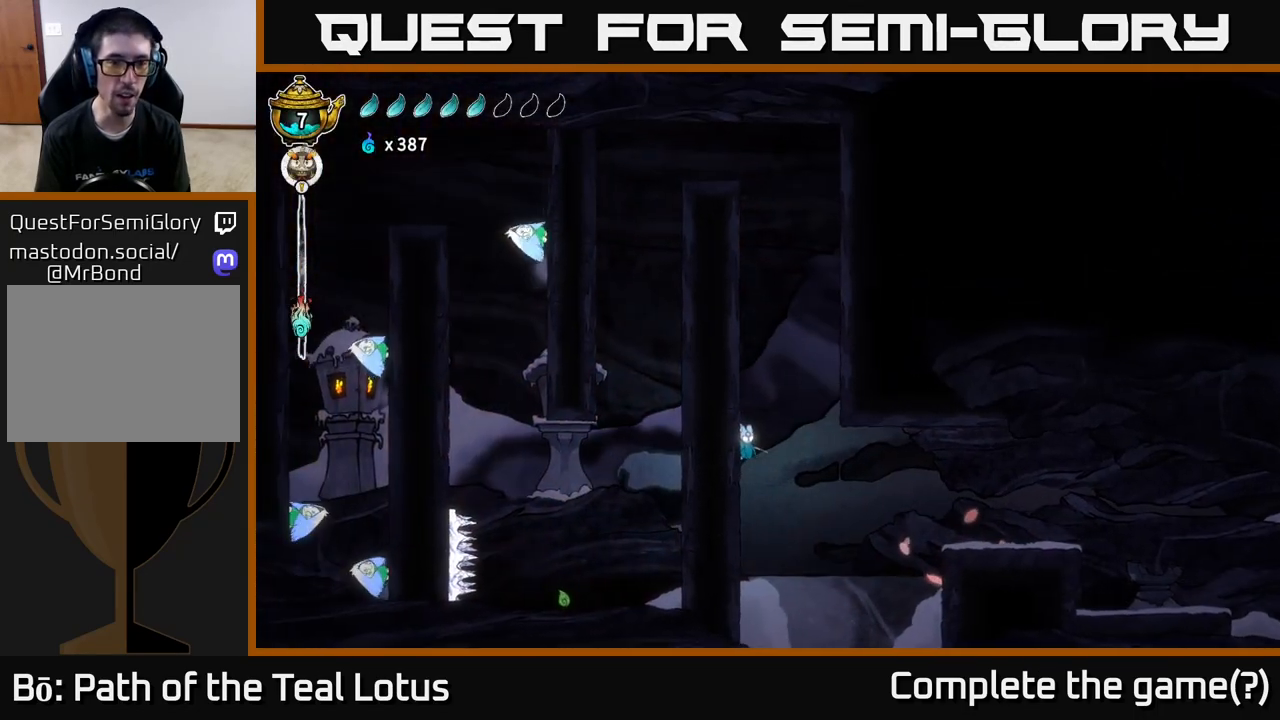
{"buttons": ["B"], "left_stick": "left", "right_stick": "center", "events": [[167, "L2", "up"], [283, "B", "down"]]}
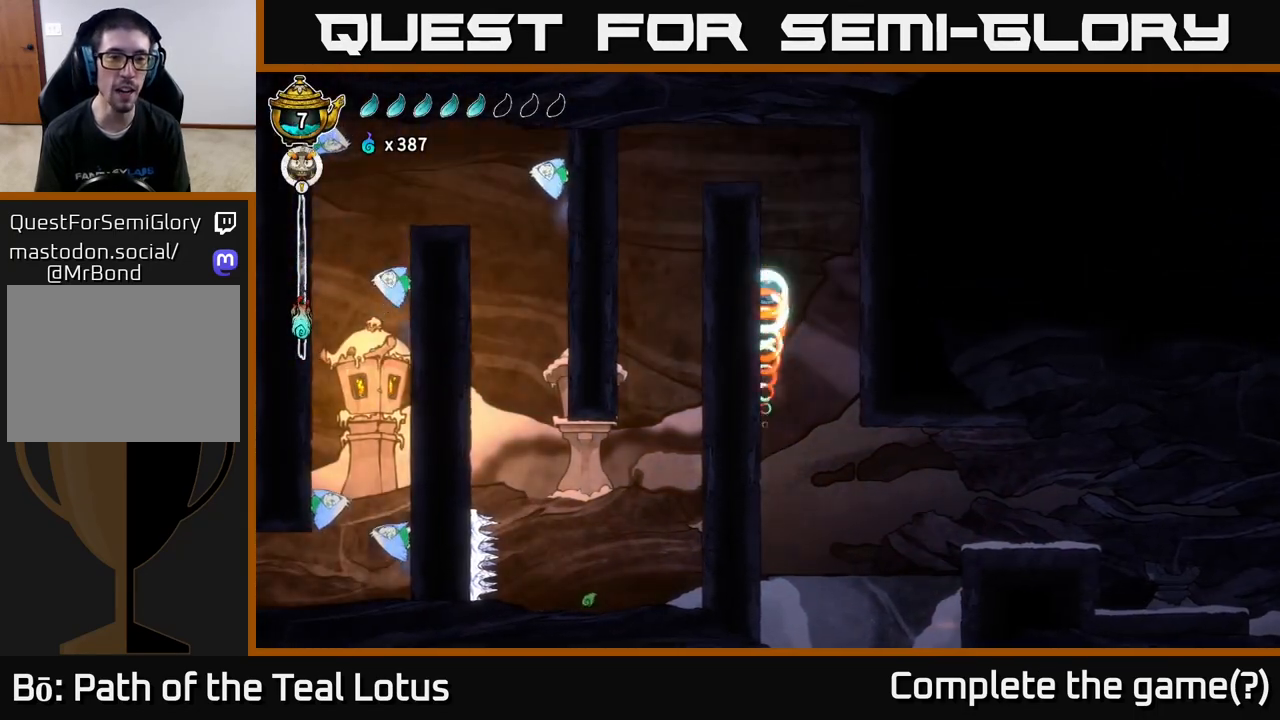
{"buttons": [], "left_stick": "left", "right_stick": "center", "events": [[383, "B", "up"]]}
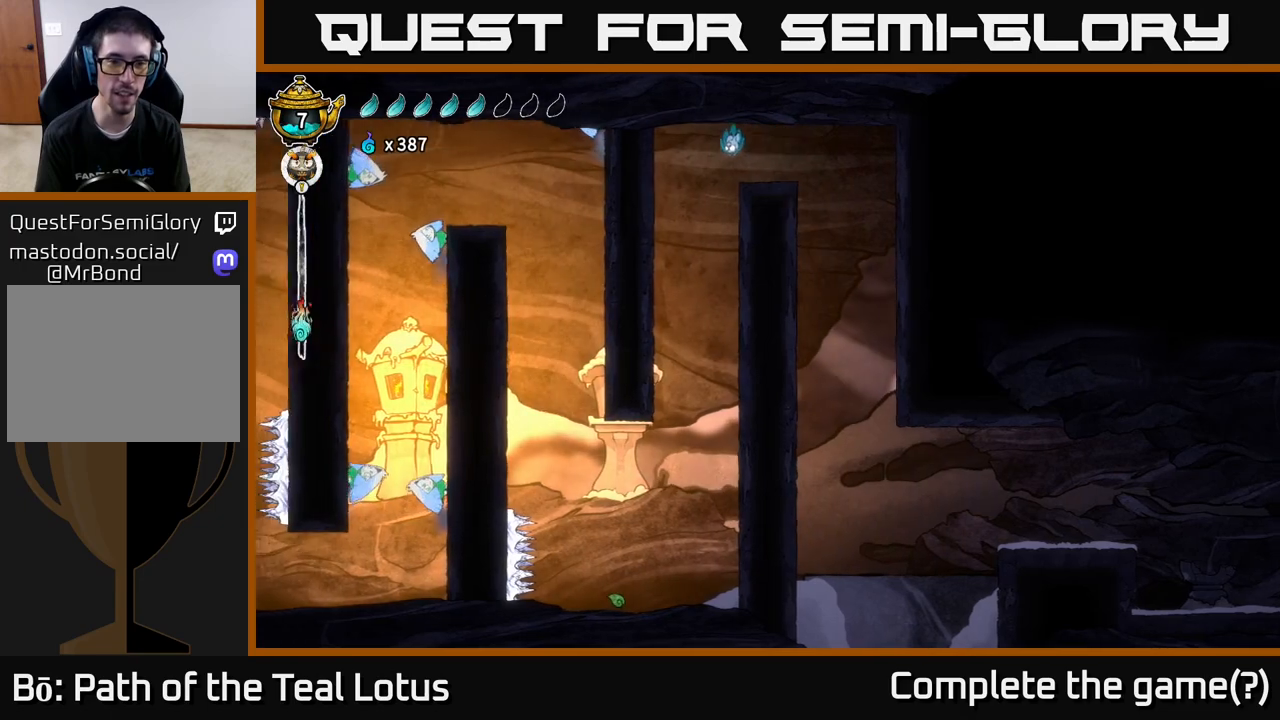
{"buttons": [], "left_stick": "center", "right_stick": "center", "events": [[100, "left_stick", "center"]]}
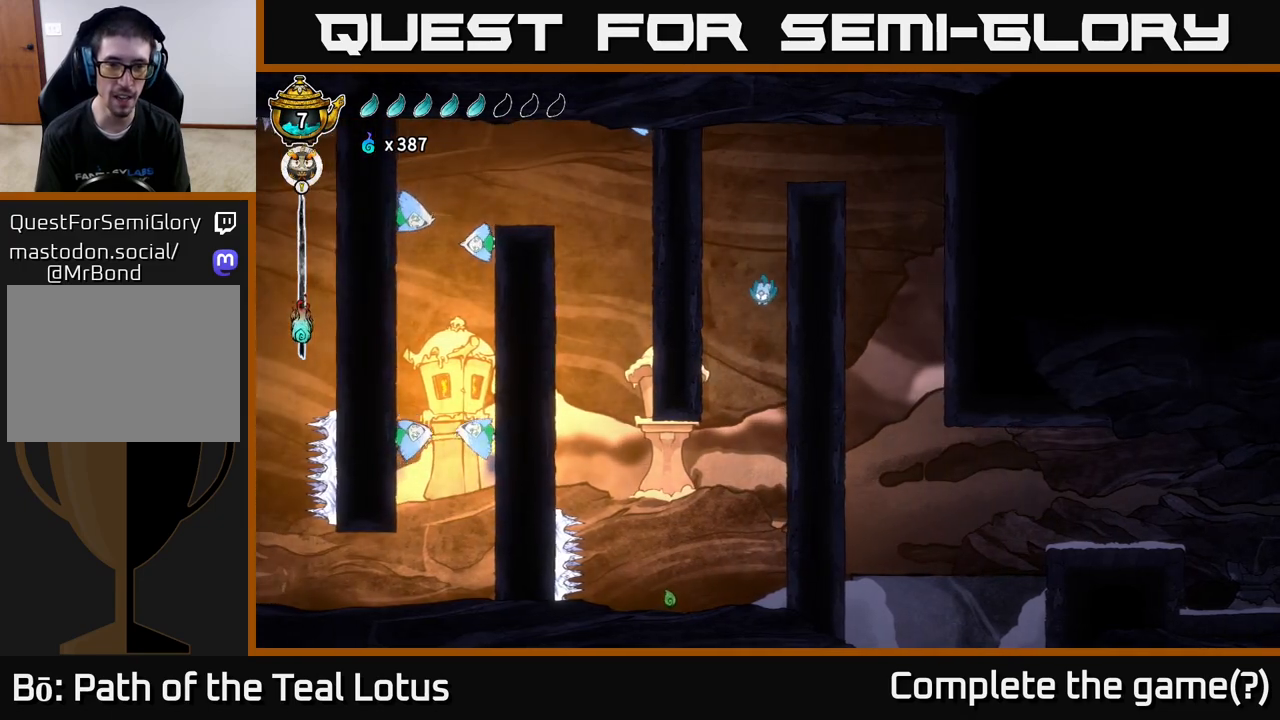
{"buttons": [], "left_stick": "left", "right_stick": "center", "events": [[317, "left_stick", "left"]]}